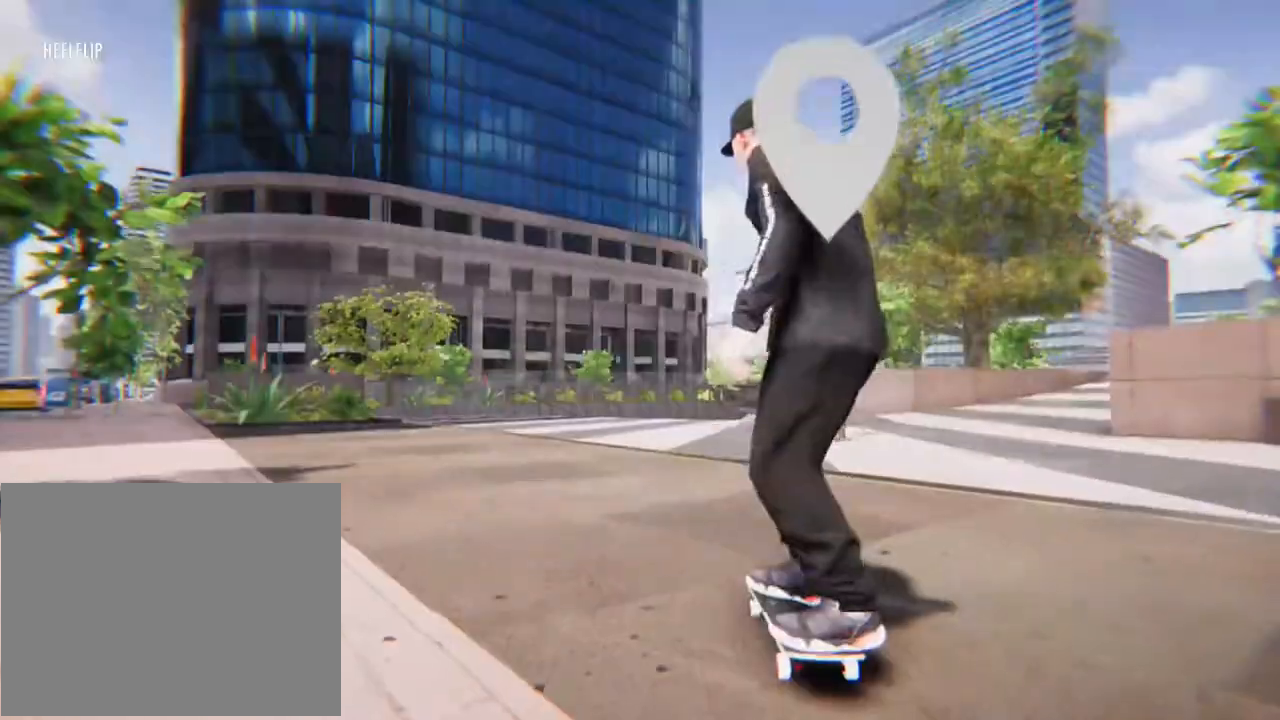
Gameplay with a controller (Xbox layout); each line is a JSON object with the inputs held at the frame after it. "events" lists button and stick changes between this image and that frame as [ms after this image, input, new state], when the widget could be followed in between. Not read: L3 R3 SELECT START.
{"buttons": ["X"], "left_stick": "center", "right_stick": "center", "events": [[134, "X", "down"], [167, "DPAD_UP", "up"]]}
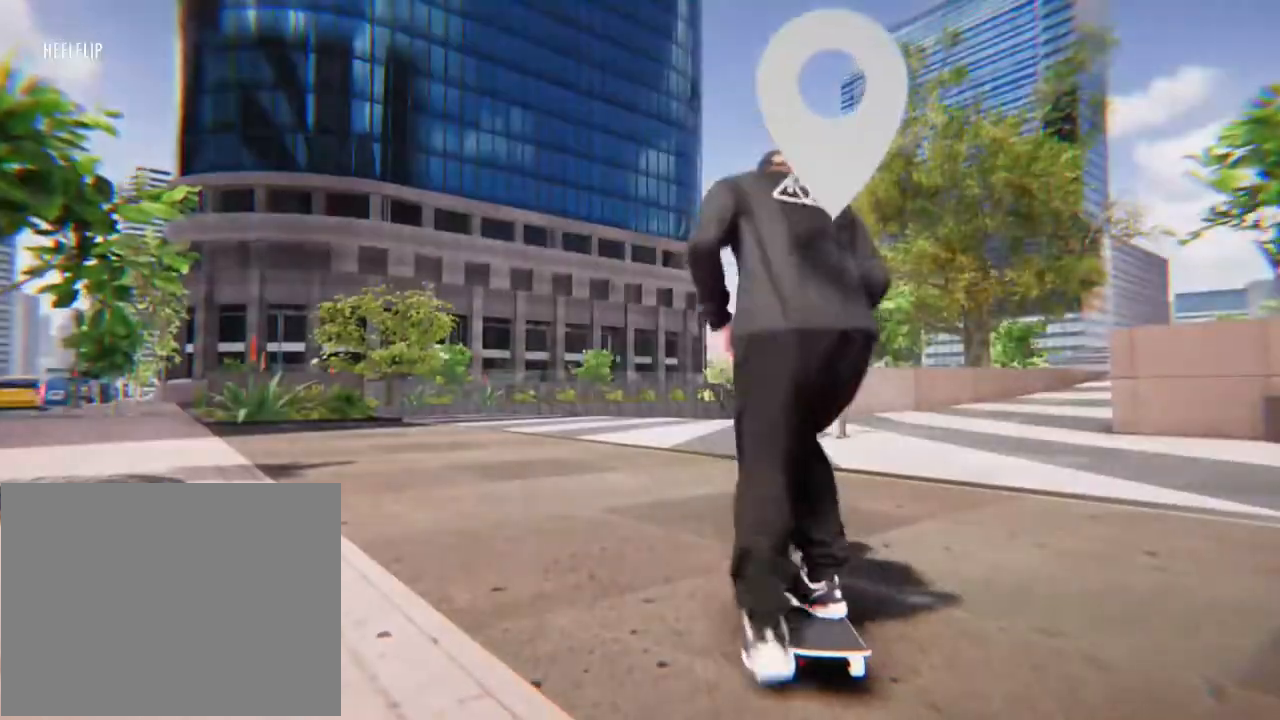
{"buttons": ["X"], "left_stick": "center", "right_stick": "center", "events": []}
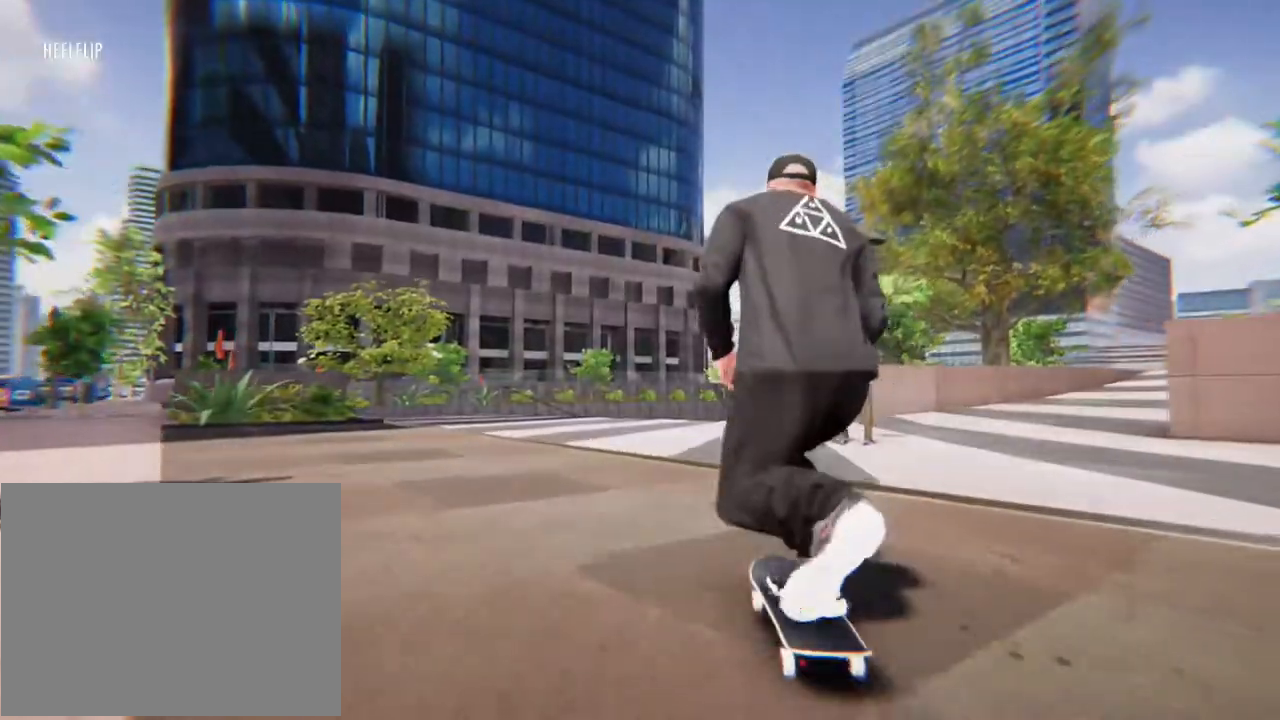
{"buttons": ["X"], "left_stick": "center", "right_stick": "center", "events": [[101, "L2", "down"], [302, "L2", "up"]]}
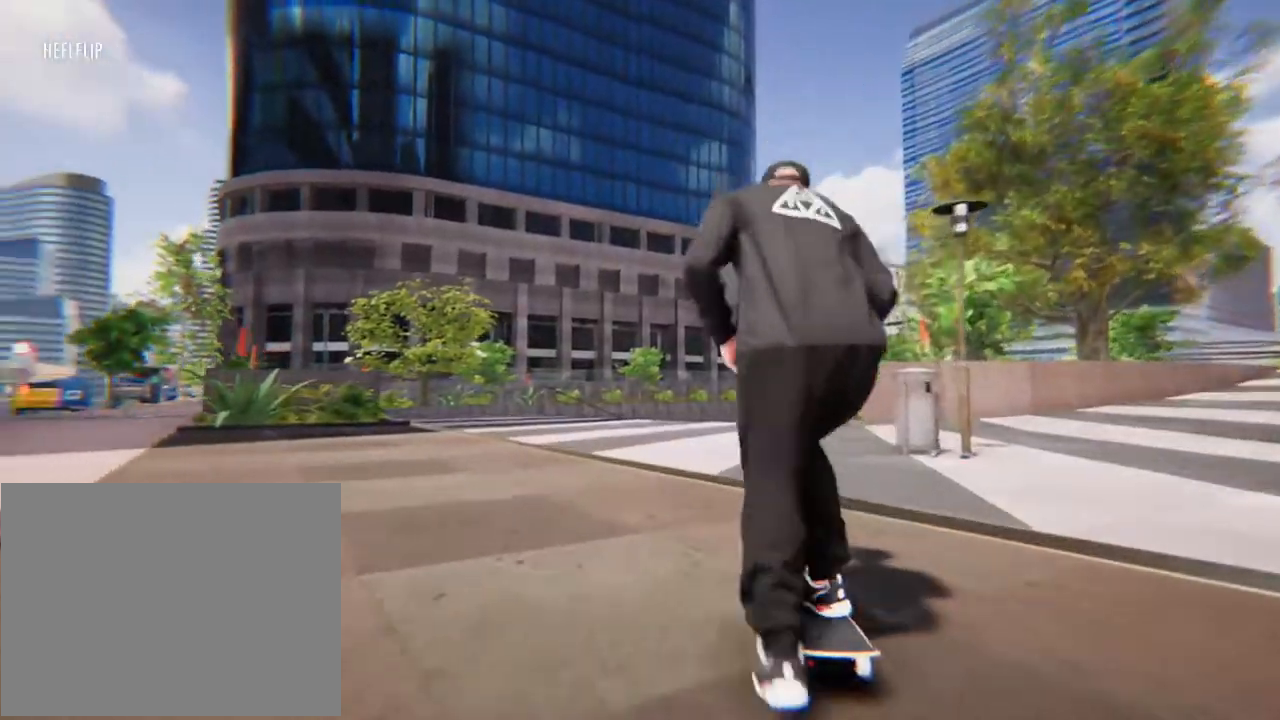
{"buttons": ["X"], "left_stick": "center", "right_stick": "center", "events": []}
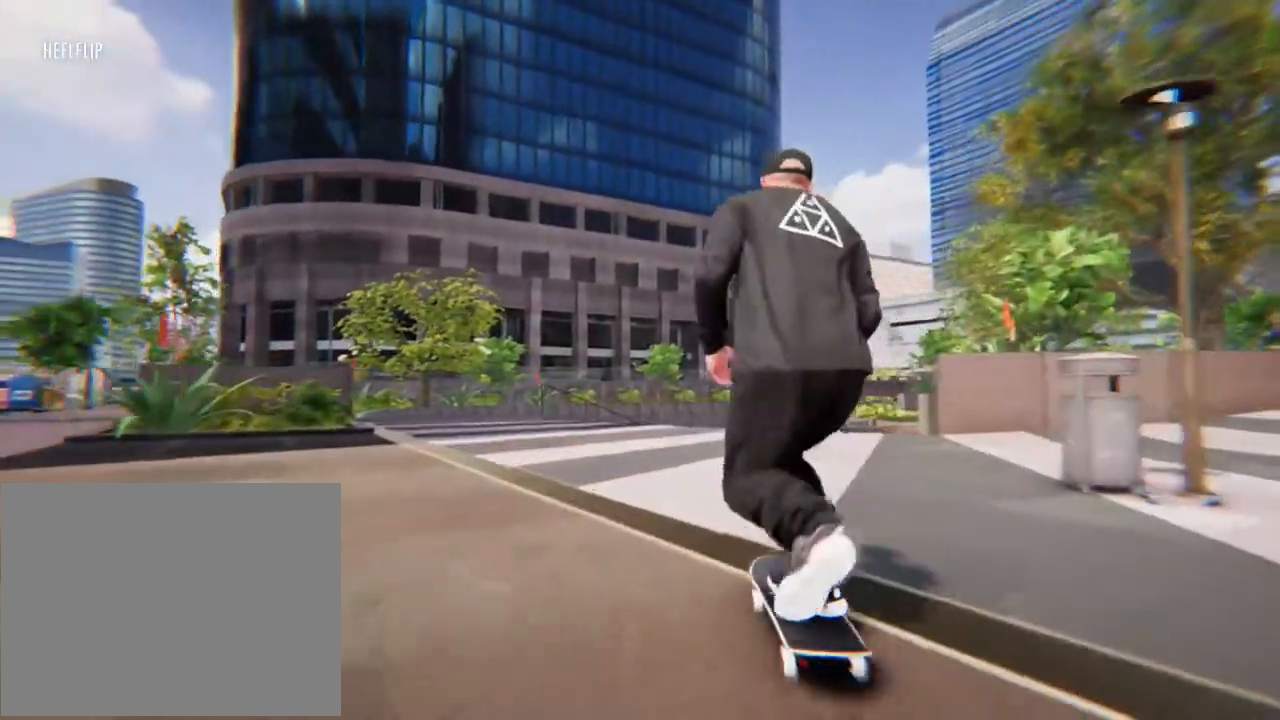
{"buttons": [], "left_stick": "center", "right_stick": "center", "events": [[402, "X", "up"]]}